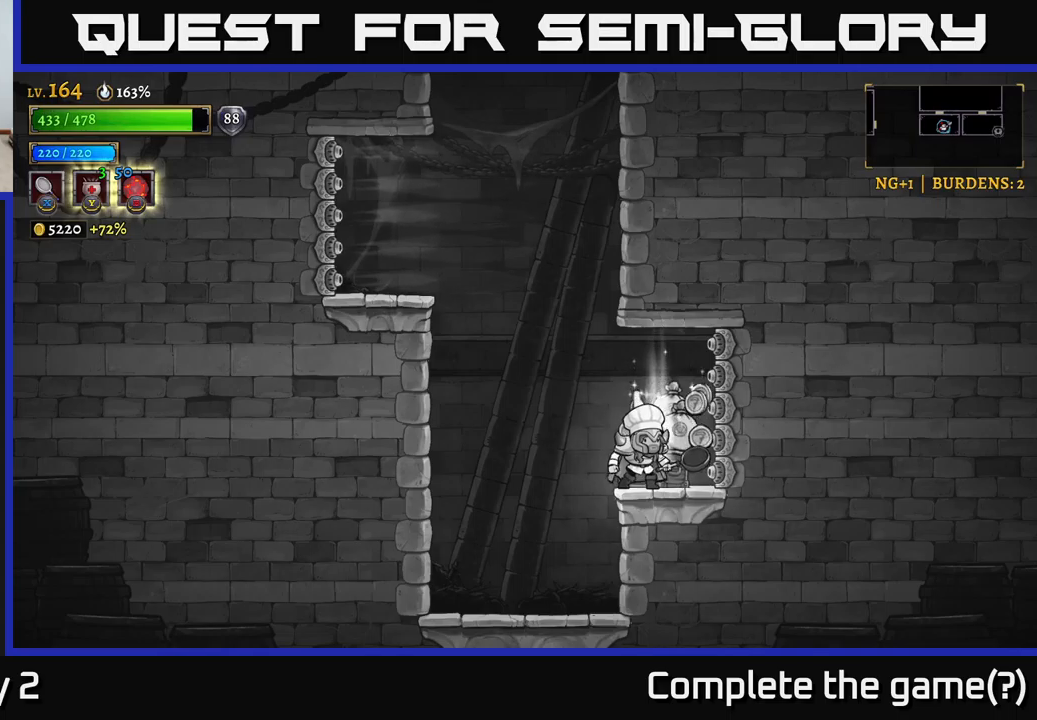
Gameplay with a controller (Xbox layout); each line is a JSON object with the inputs held at the frame after it. "events" lists button and stick changes between this image and that frame as [ms after this image, input, new state], when the widget could be followed in between.
{"buttons": [], "left_stick": "left", "right_stick": "center", "events": [[167, "left_stick", "right"], [350, "left_stick", "center"], [467, "left_stick", "left"]]}
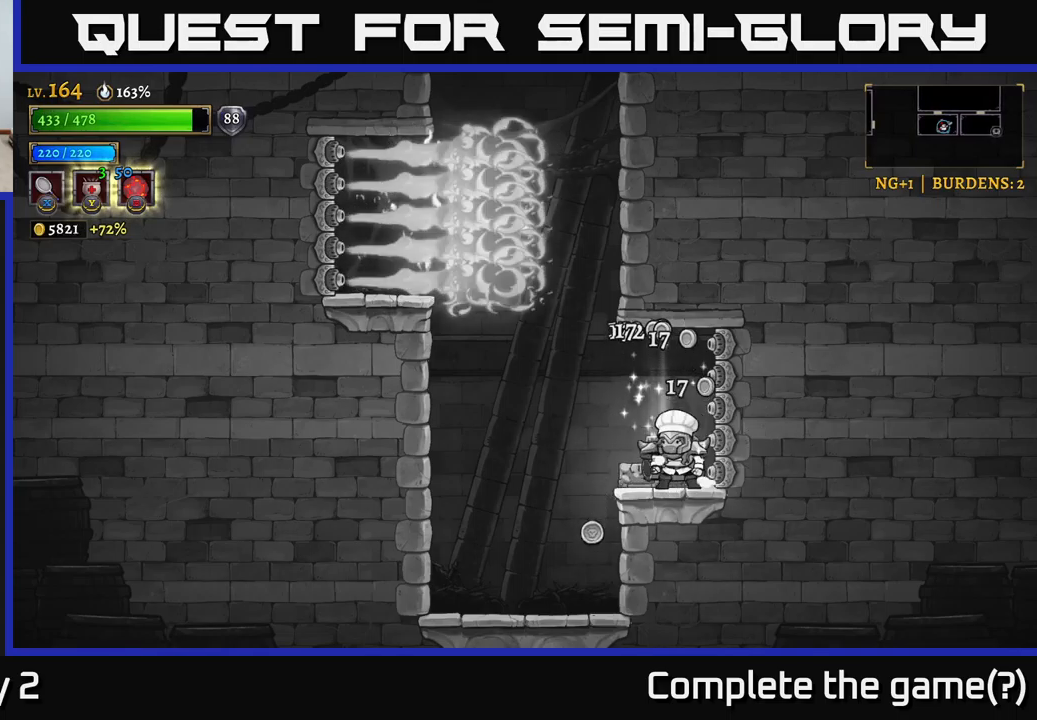
{"buttons": [], "left_stick": "left", "right_stick": "center", "events": [[100, "left_stick", "center"], [284, "left_stick", "left"]]}
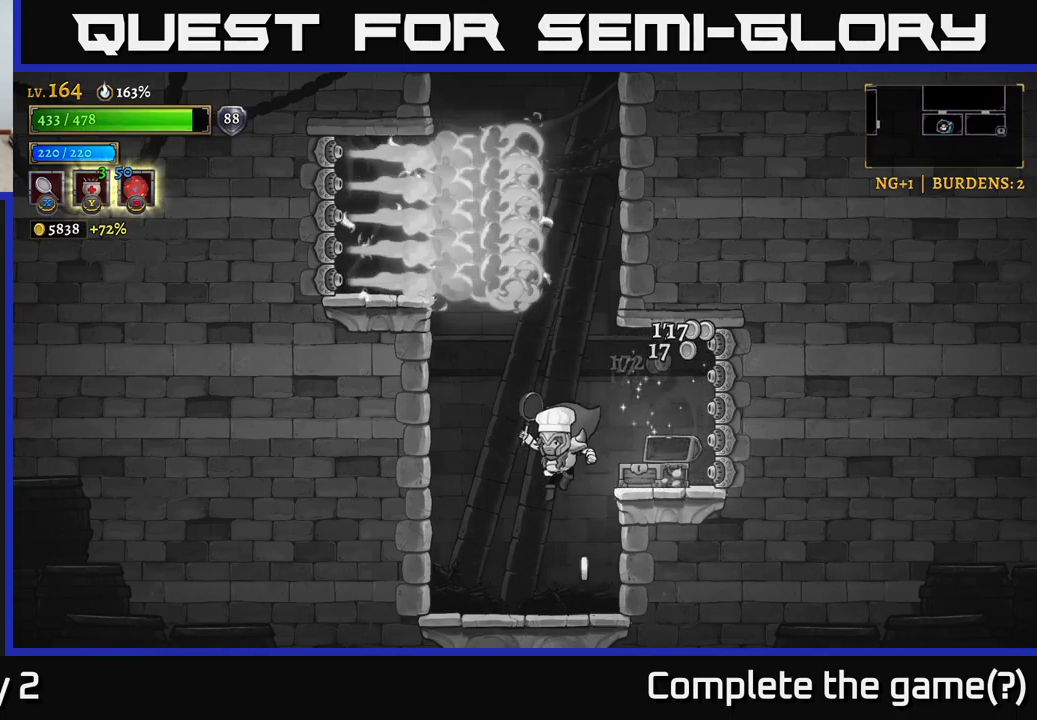
{"buttons": ["A"], "left_stick": "center", "right_stick": "center", "events": [[134, "left_stick", "down"], [267, "left_stick", "right"], [350, "left_stick", "center"], [417, "A", "down"]]}
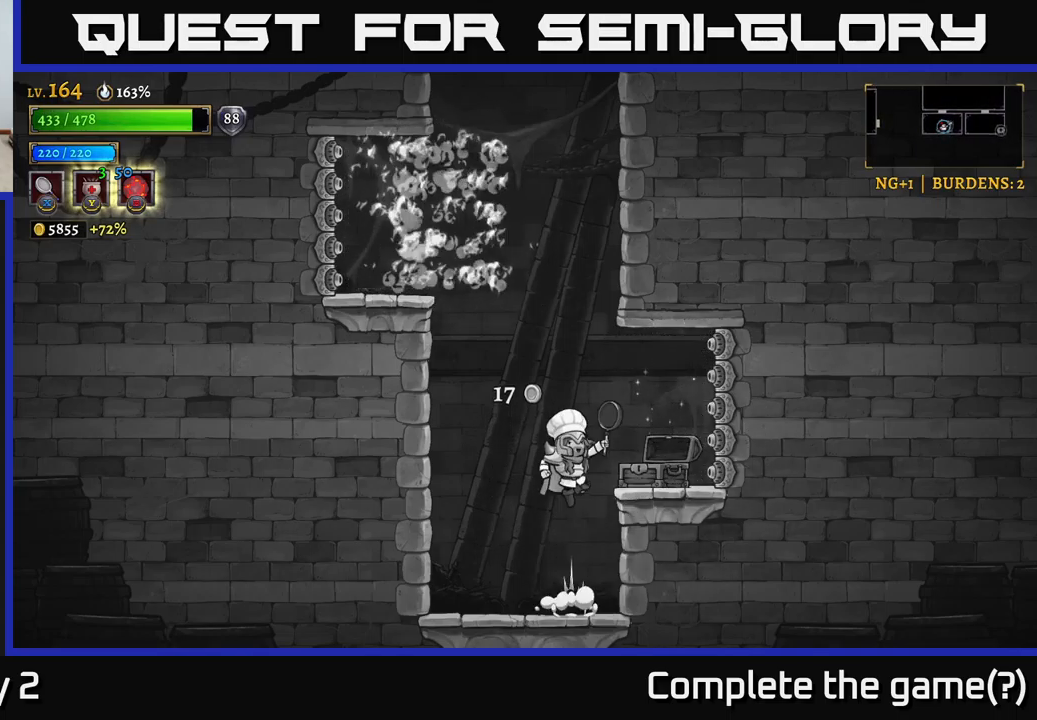
{"buttons": [], "left_stick": "left", "right_stick": "center", "events": [[150, "A", "up"], [167, "left_stick", "left"], [184, "A", "down"], [417, "A", "up"]]}
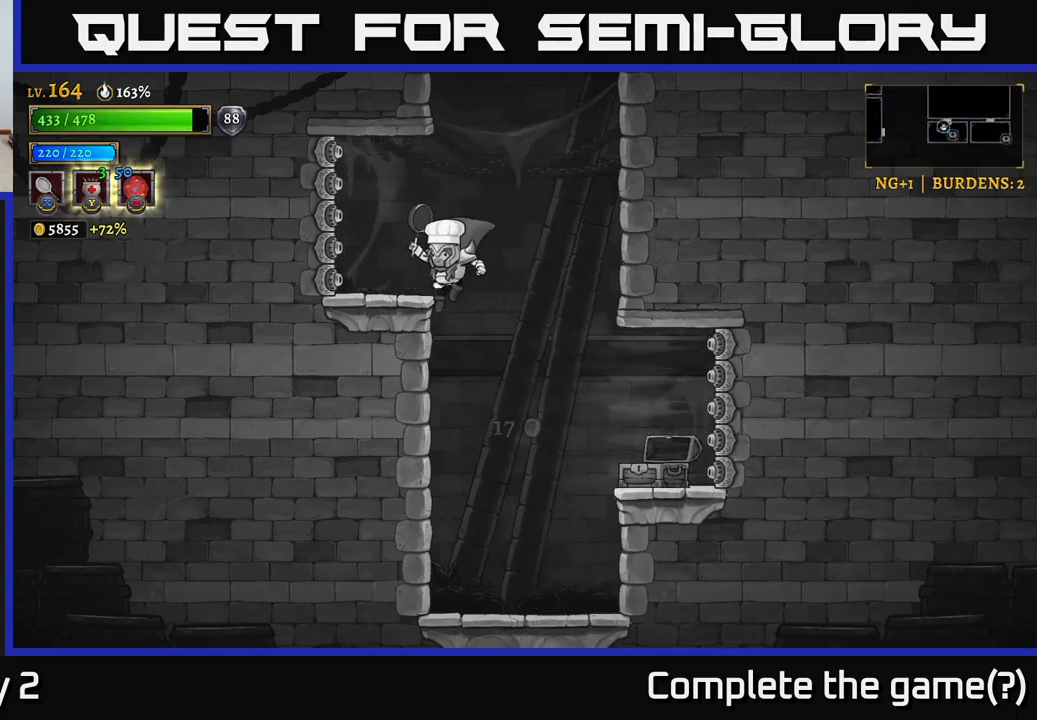
{"buttons": ["A"], "left_stick": "left", "right_stick": "center", "events": [[167, "left_stick", "center"], [284, "A", "down"], [500, "left_stick", "left"]]}
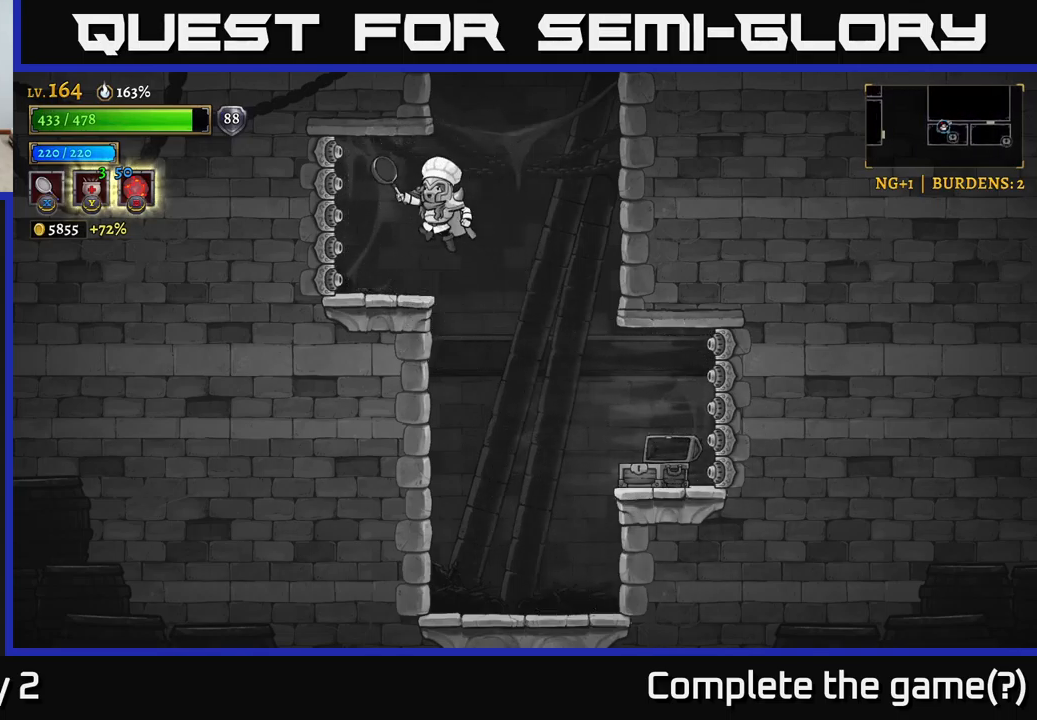
{"buttons": ["A"], "left_stick": "right", "right_stick": "center", "events": [[34, "A", "up"], [200, "left_stick", "center"], [250, "left_stick", "right"], [384, "A", "down"]]}
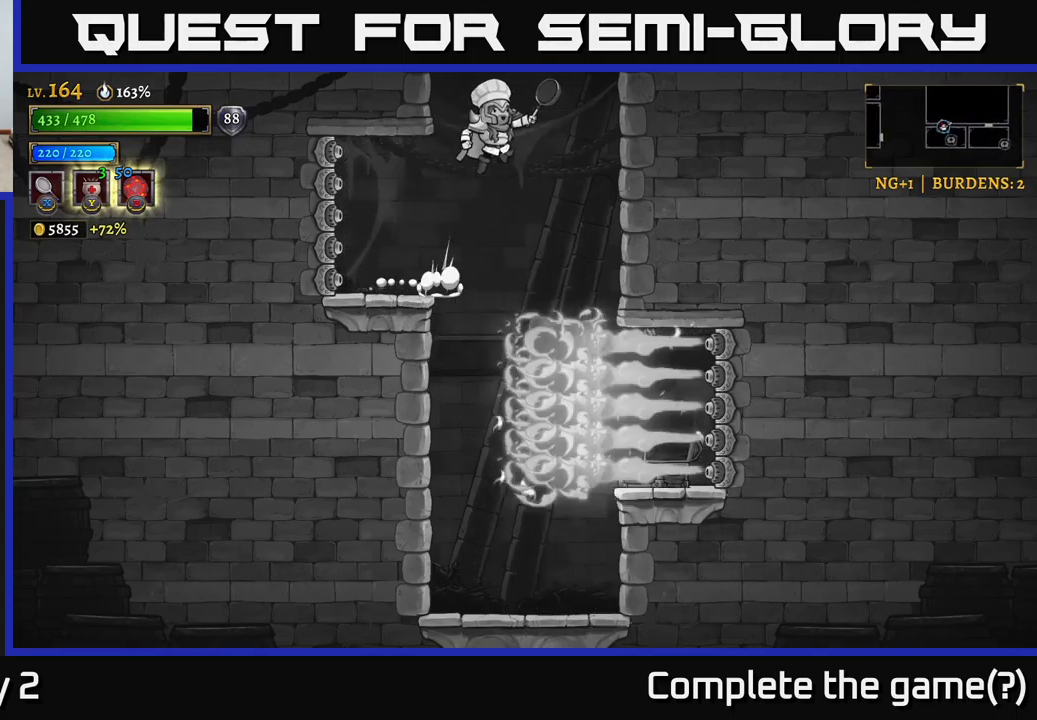
{"buttons": [], "left_stick": "left", "right_stick": "center", "events": [[150, "A", "up"], [184, "left_stick", "left"], [200, "A", "down"], [467, "A", "up"]]}
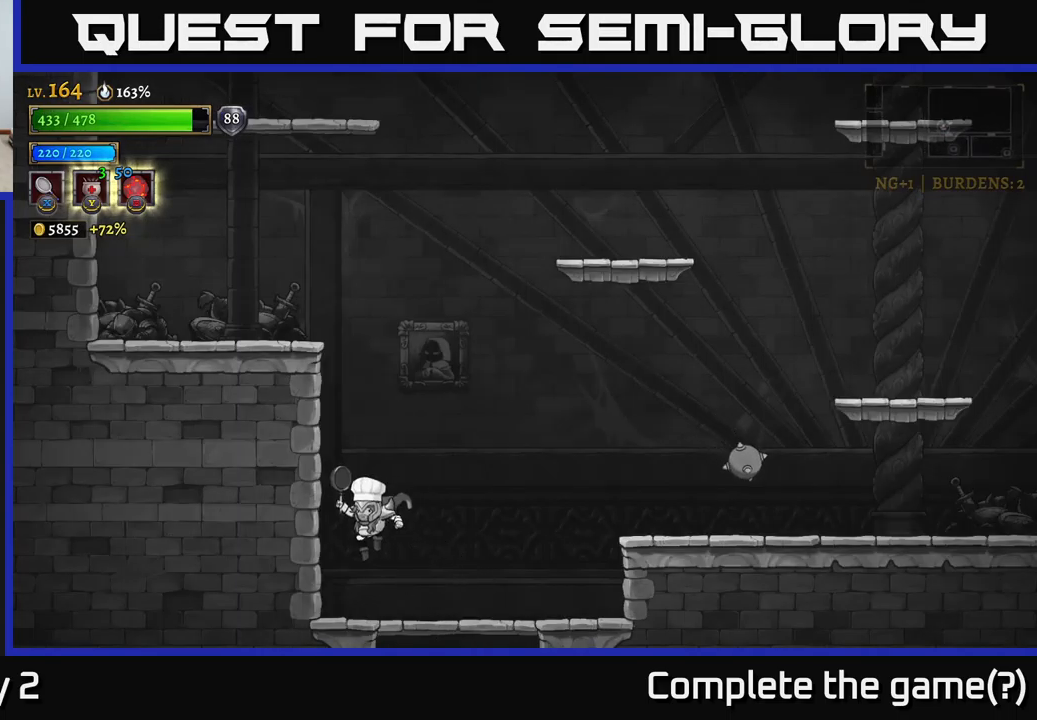
{"buttons": ["A"], "left_stick": "right", "right_stick": "center", "events": [[34, "left_stick", "right"], [384, "A", "down"]]}
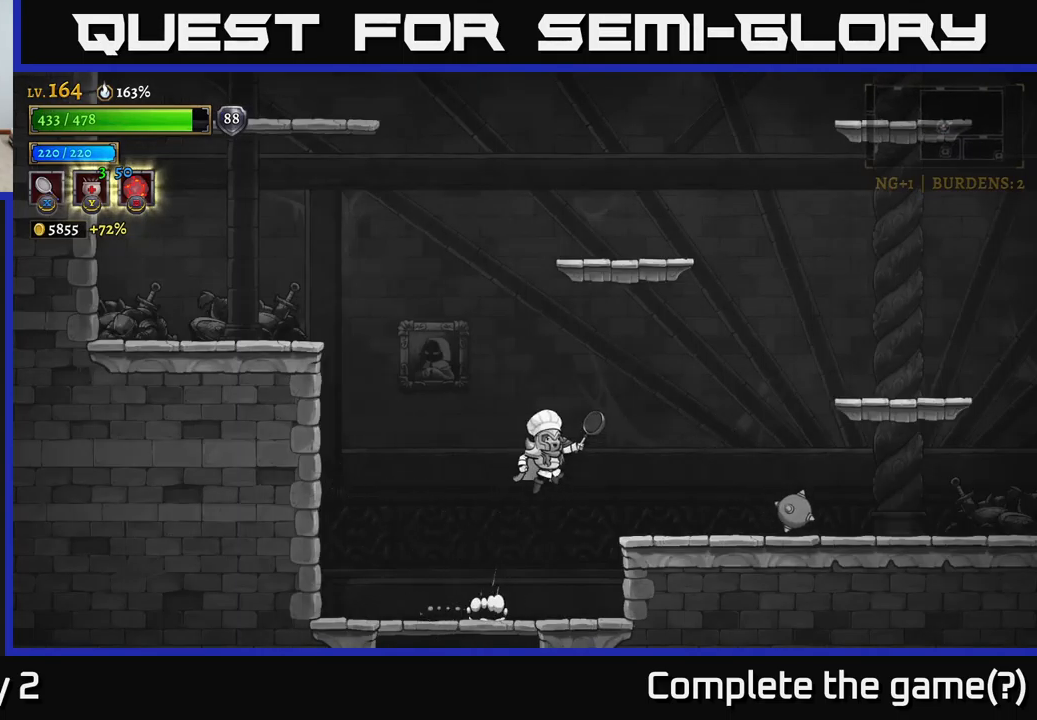
{"buttons": ["A"], "left_stick": "left", "right_stick": "center", "events": [[150, "A", "up"], [234, "A", "down"], [350, "A", "up"], [400, "A", "down"], [484, "left_stick", "left"]]}
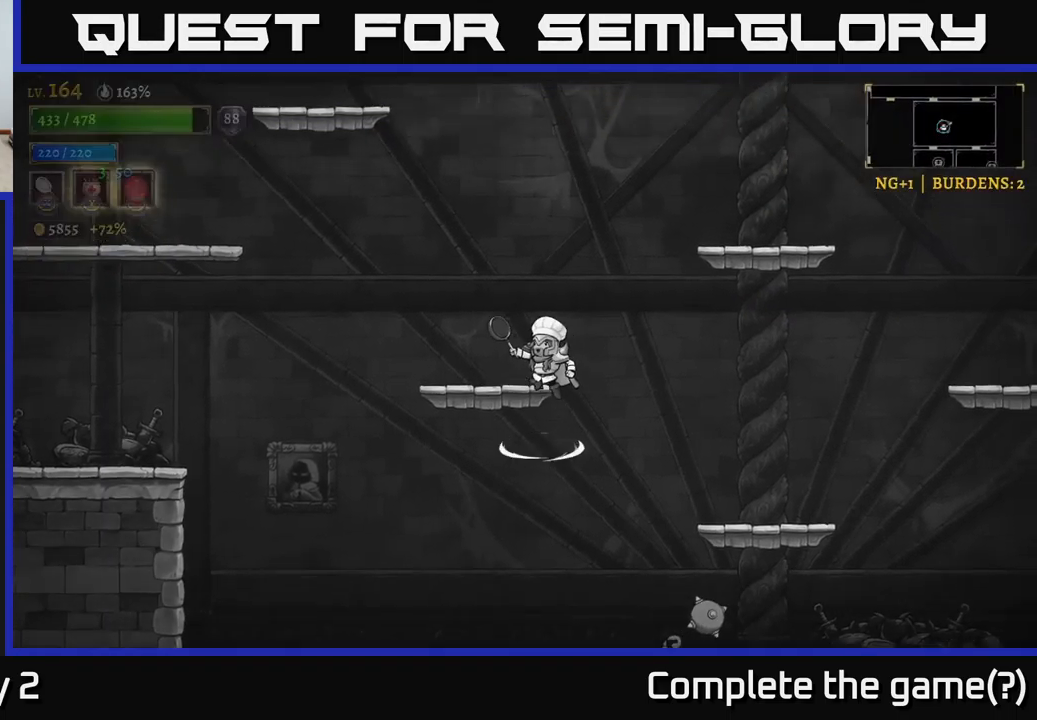
{"buttons": ["A"], "left_stick": "left", "right_stick": "center", "events": [[150, "A", "up"], [234, "left_stick", "center"], [433, "A", "down"], [433, "left_stick", "left"]]}
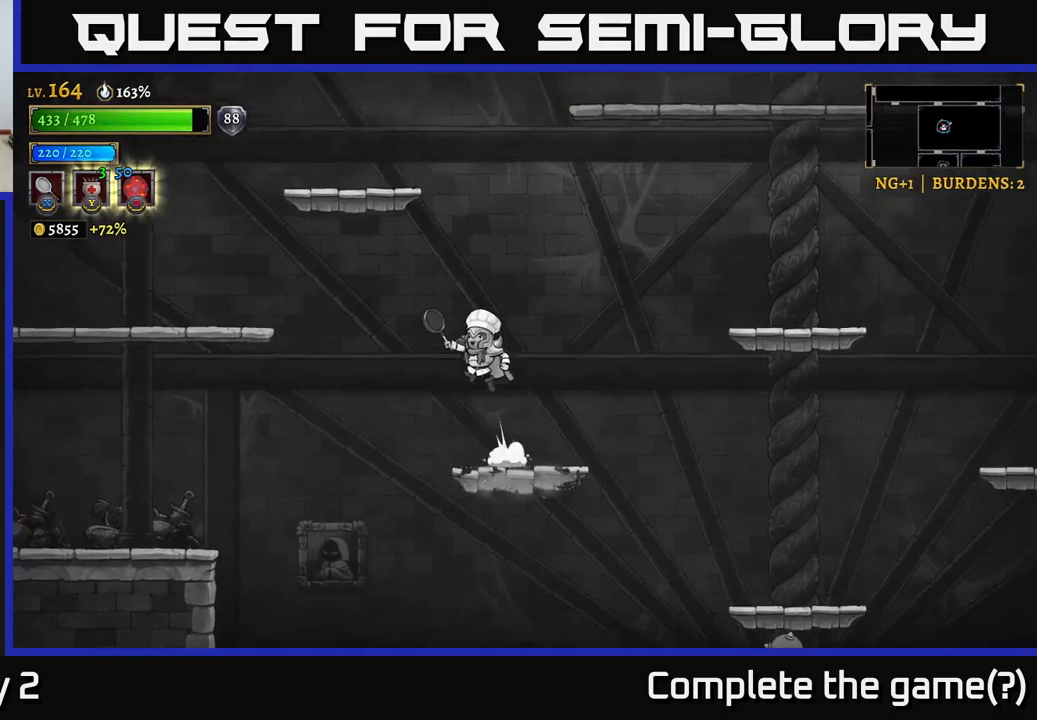
{"buttons": [], "left_stick": "right", "right_stick": "center", "events": [[150, "A", "up"], [200, "A", "down"], [466, "left_stick", "right"], [483, "A", "up"]]}
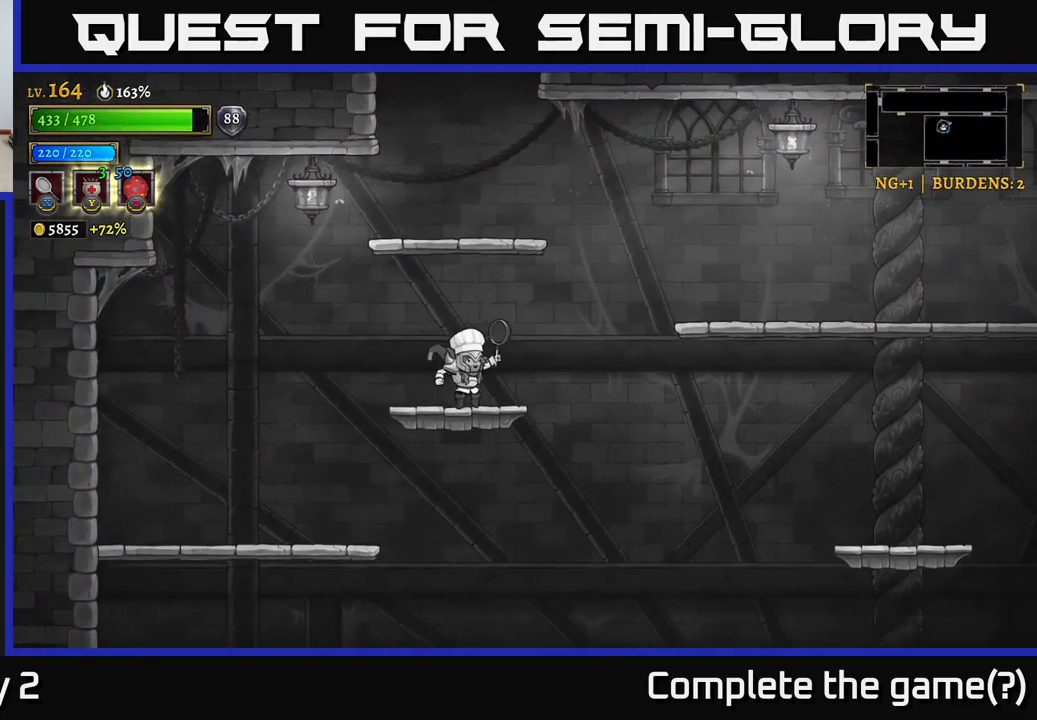
{"buttons": ["A"], "left_stick": "center", "right_stick": "center", "events": [[116, "left_stick", "center"], [200, "A", "down"], [433, "A", "up"], [500, "A", "down"]]}
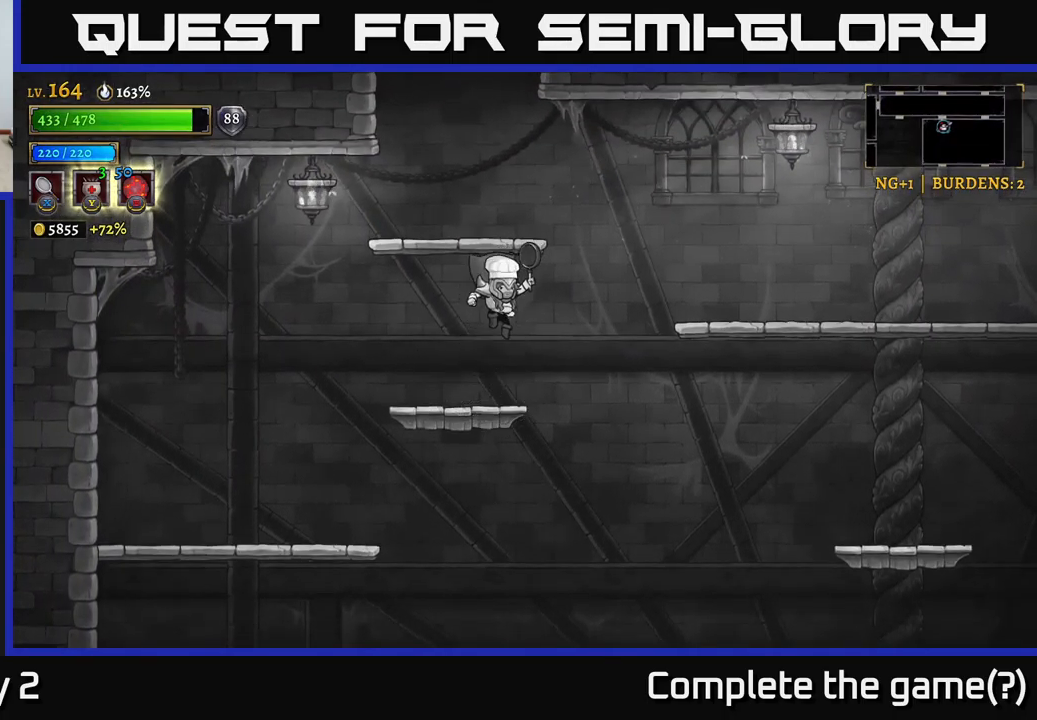
{"buttons": [], "left_stick": "center", "right_stick": "center", "events": [[200, "A", "up"], [266, "A", "down"], [466, "A", "up"]]}
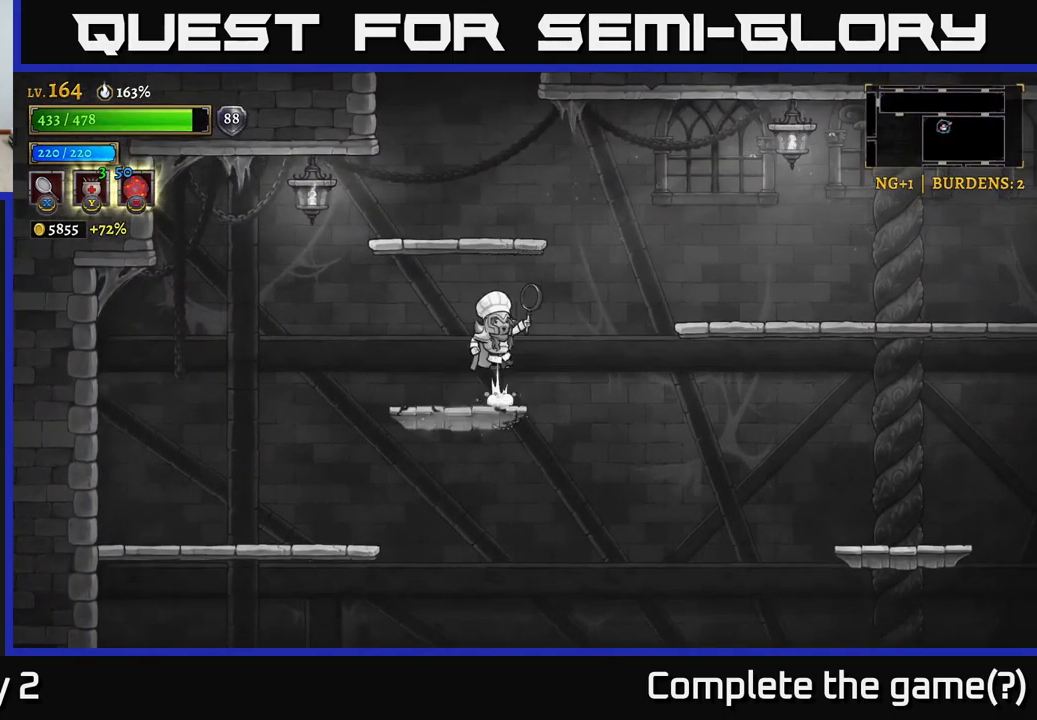
{"buttons": [], "left_stick": "left", "right_stick": "center", "events": [[16, "A", "down"], [183, "A", "up"], [233, "A", "down"], [316, "A", "up"], [366, "left_stick", "left"]]}
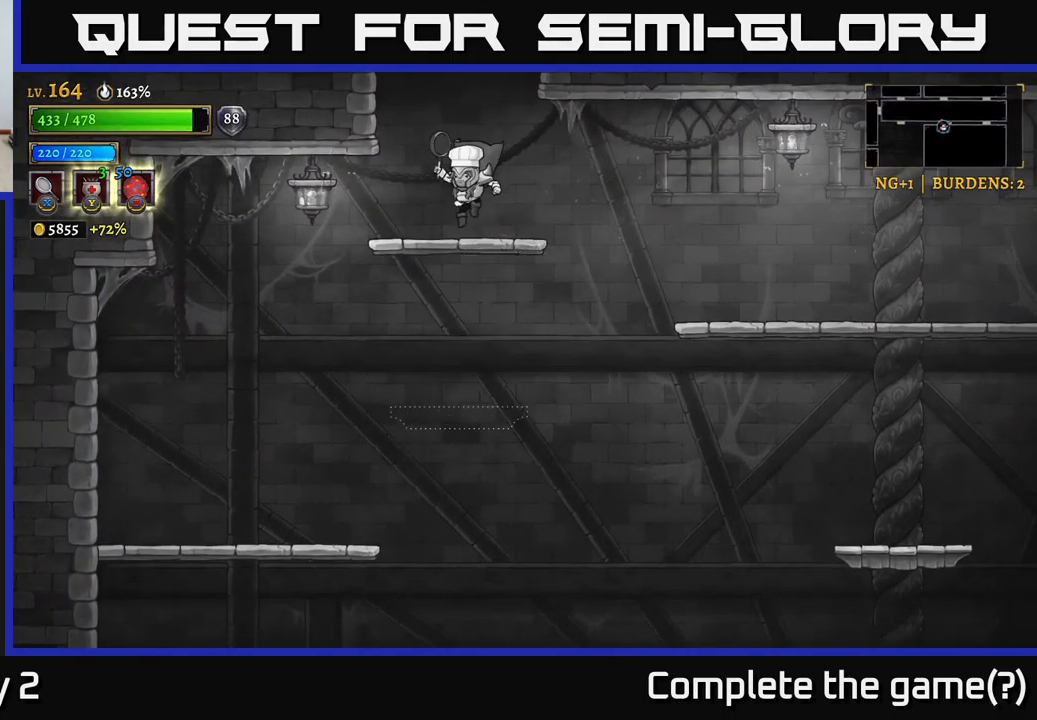
{"buttons": [], "left_stick": "center", "right_stick": "center", "events": [[33, "left_stick", "center"], [150, "A", "down"], [500, "A", "up"]]}
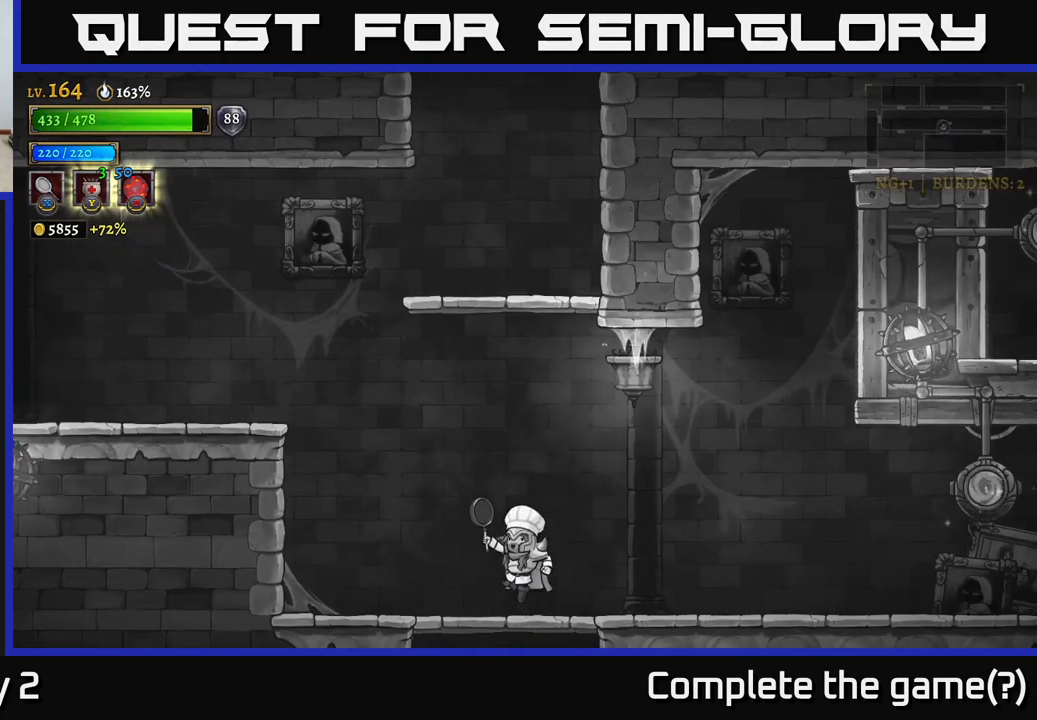
{"buttons": ["A"], "left_stick": "left", "right_stick": "center", "events": [[33, "A", "down"], [33, "left_stick", "left"], [383, "A", "up"], [433, "A", "down"]]}
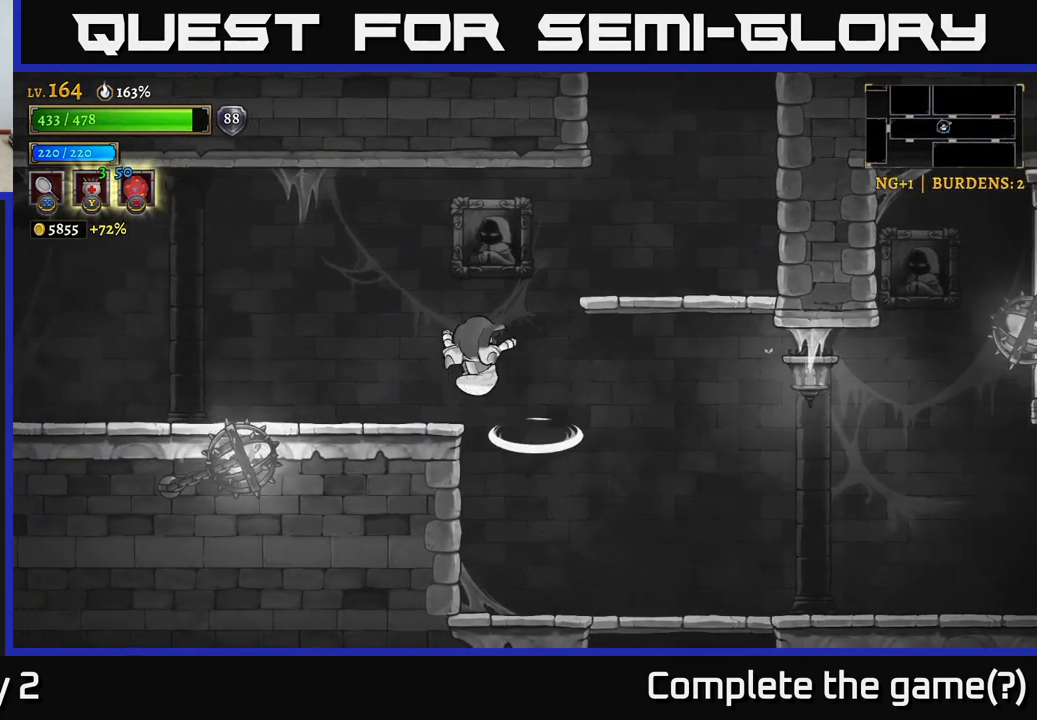
{"buttons": ["L2"], "left_stick": "left", "right_stick": "center", "events": [[300, "A", "up"], [416, "L2", "down"]]}
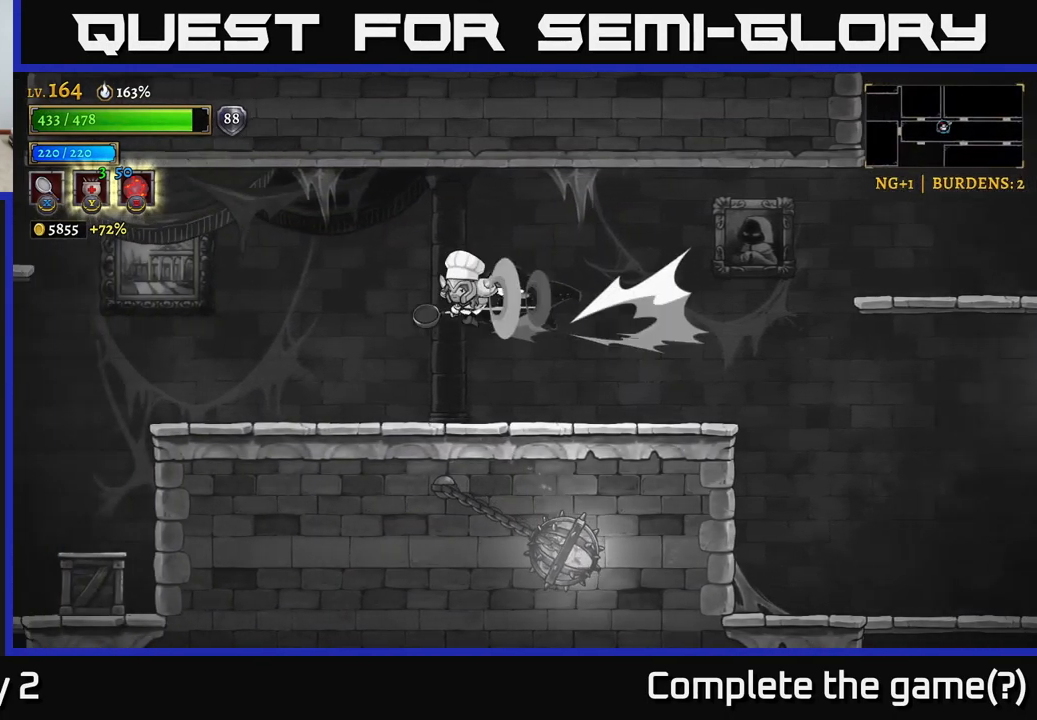
{"buttons": [], "left_stick": "left", "right_stick": "center", "events": [[400, "L2", "up"]]}
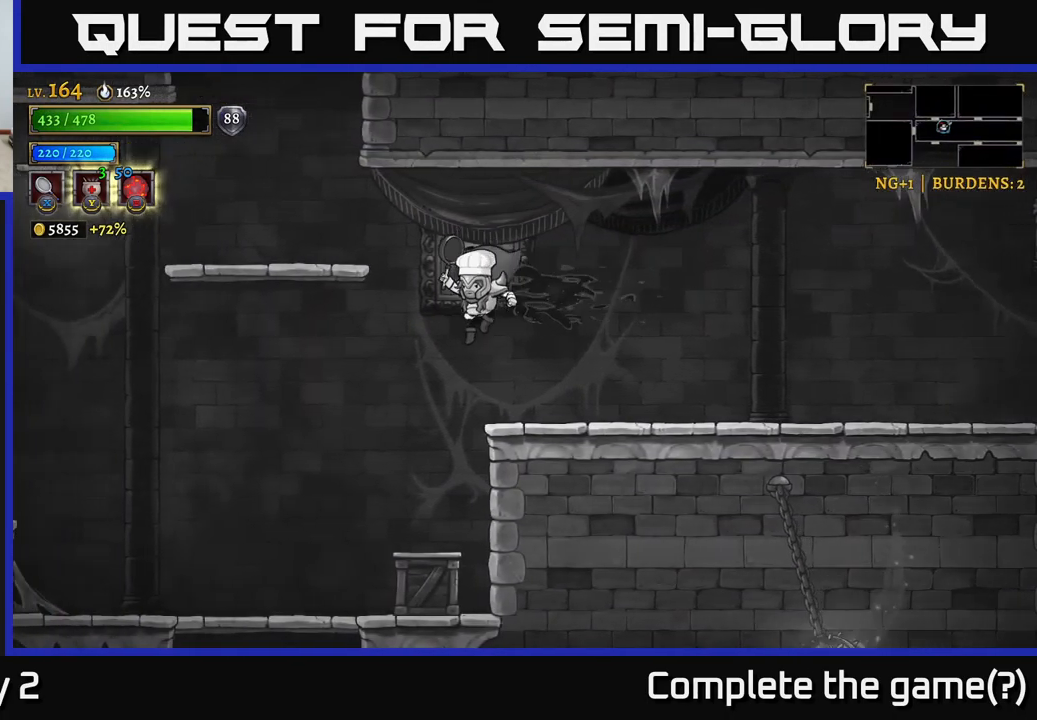
{"buttons": [], "left_stick": "left", "right_stick": "center", "events": []}
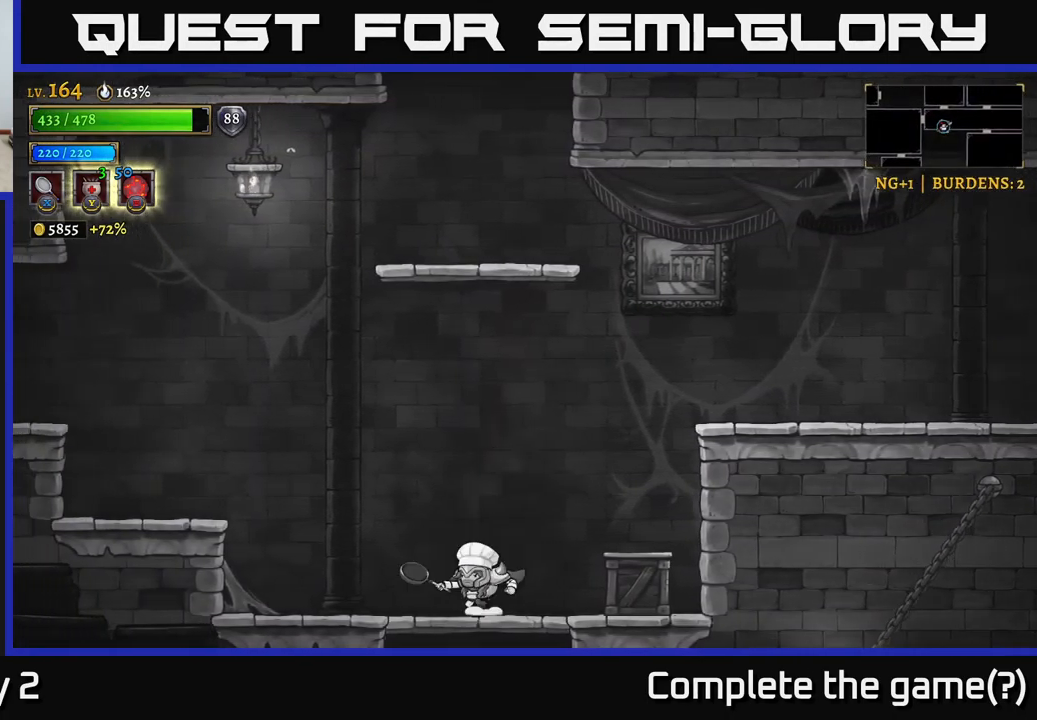
{"buttons": [], "left_stick": "center", "right_stick": "center", "events": [[83, "A", "down"], [83, "left_stick", "down"], [183, "A", "up"], [350, "left_stick", "center"]]}
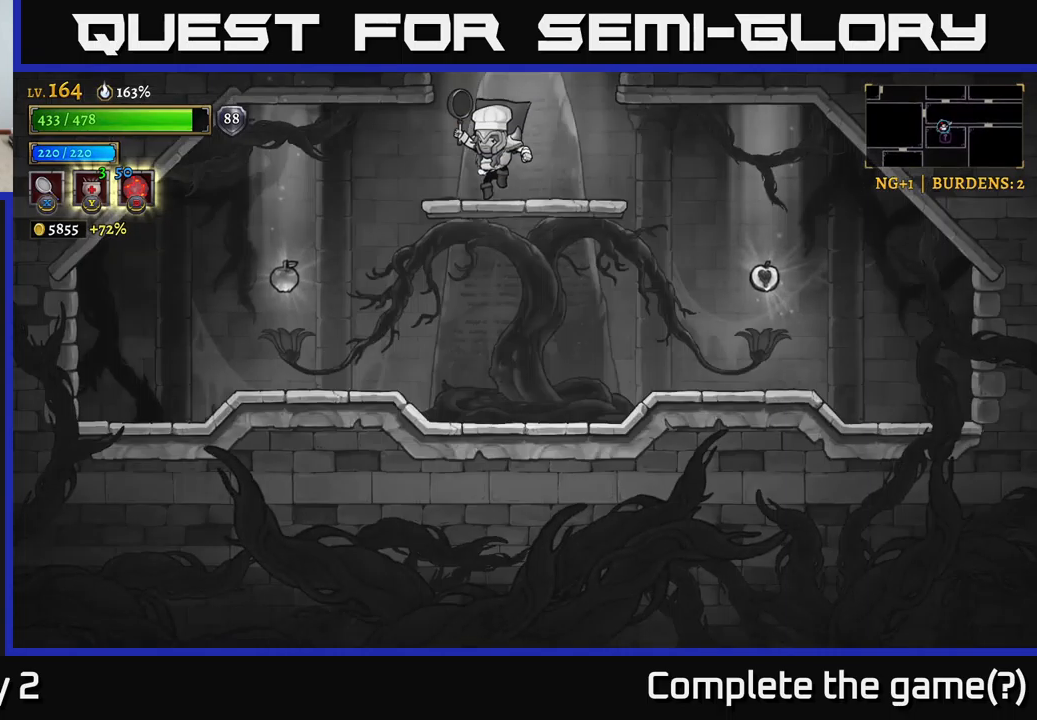
{"buttons": [], "left_stick": "center", "right_stick": "center", "events": []}
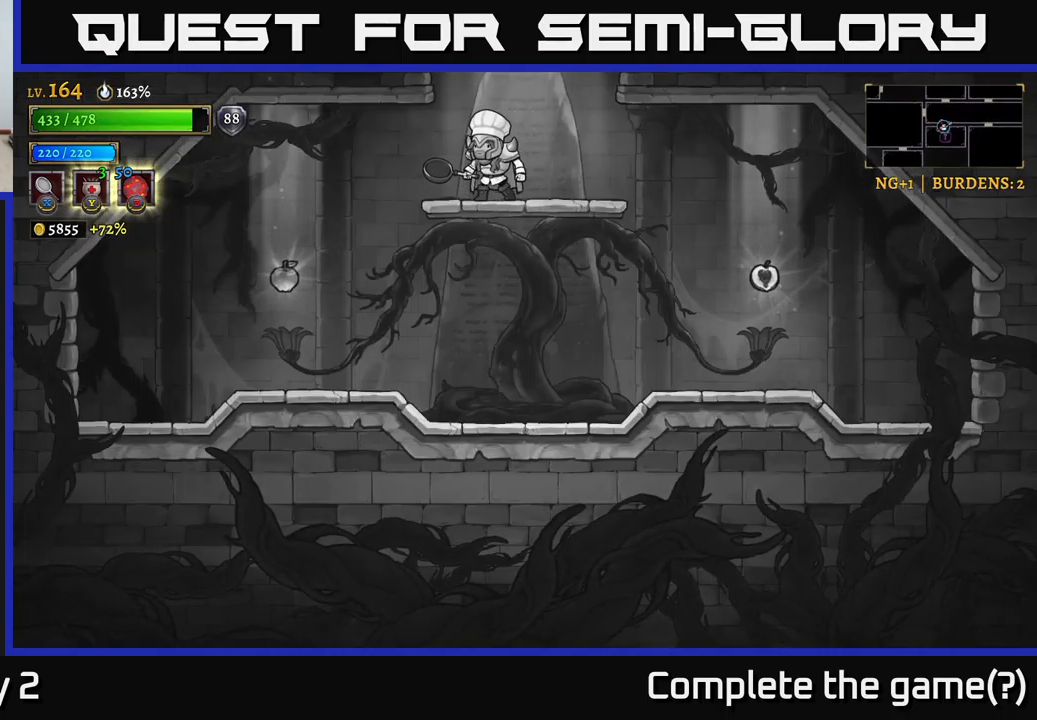
{"buttons": [], "left_stick": "left", "right_stick": "center", "events": [[267, "left_stick", "left"]]}
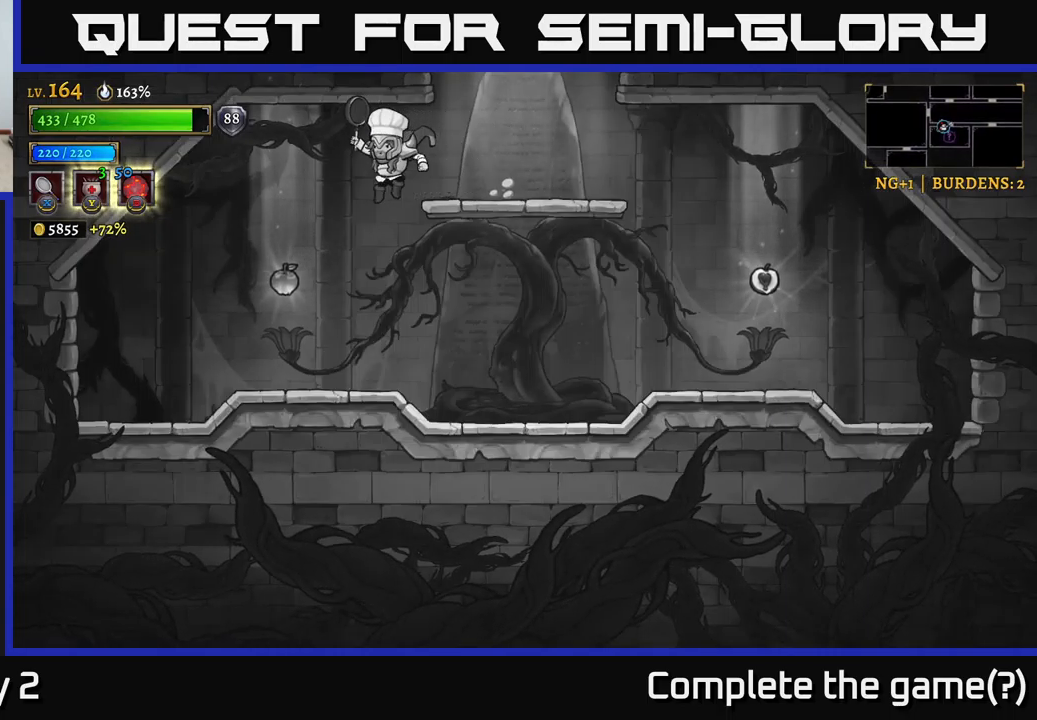
{"buttons": [], "left_stick": "right", "right_stick": "center", "events": [[133, "left_stick", "center"], [283, "left_stick", "right"]]}
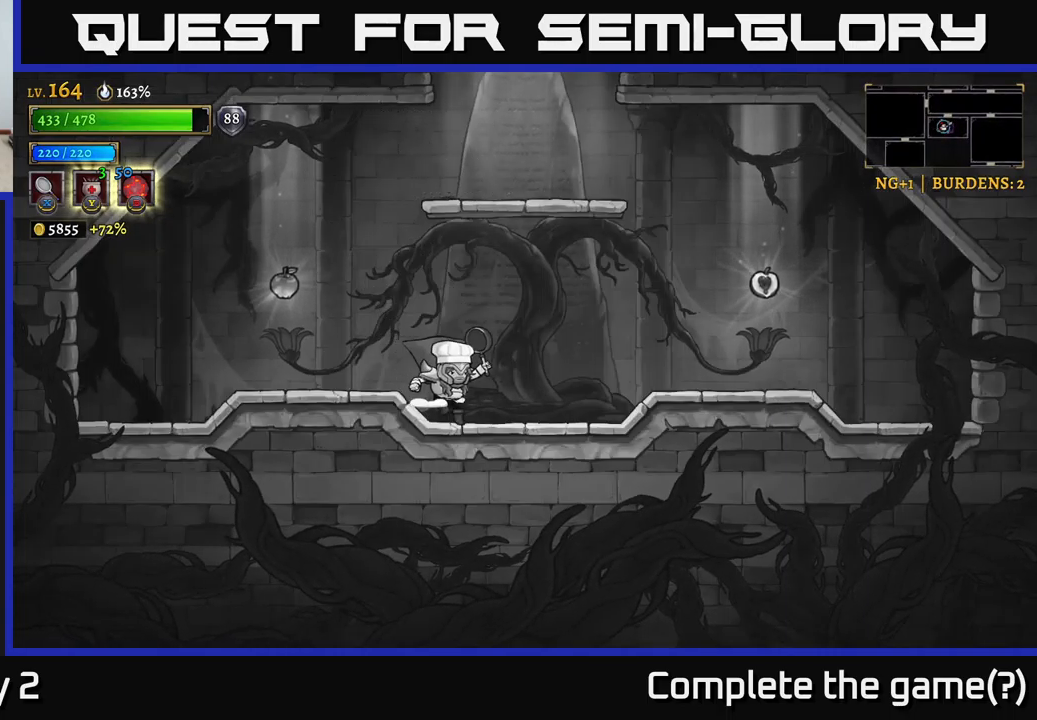
{"buttons": [], "left_stick": "right", "right_stick": "center", "events": []}
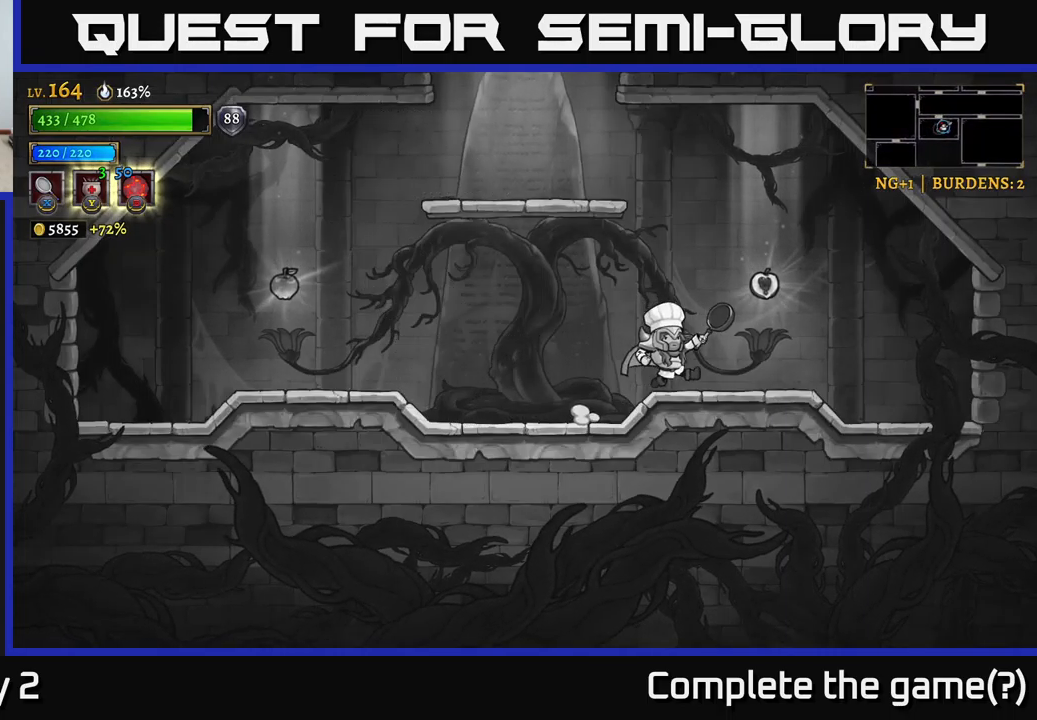
{"buttons": [], "left_stick": "center", "right_stick": "center", "events": [[283, "left_stick", "center"]]}
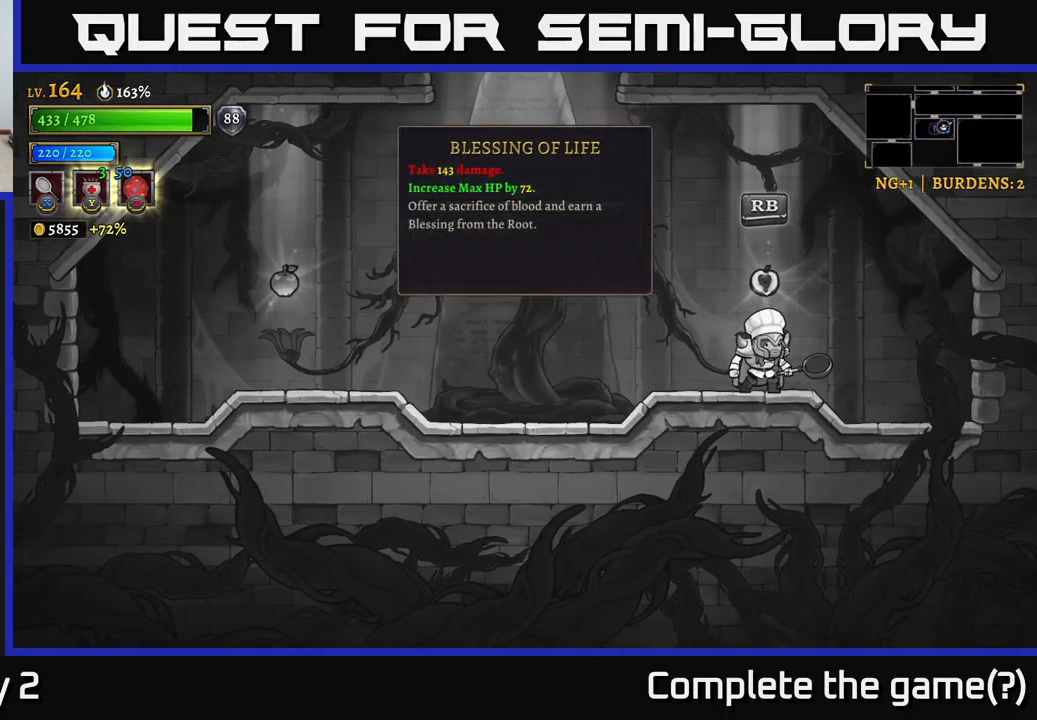
{"buttons": [], "left_stick": "center", "right_stick": "center", "events": []}
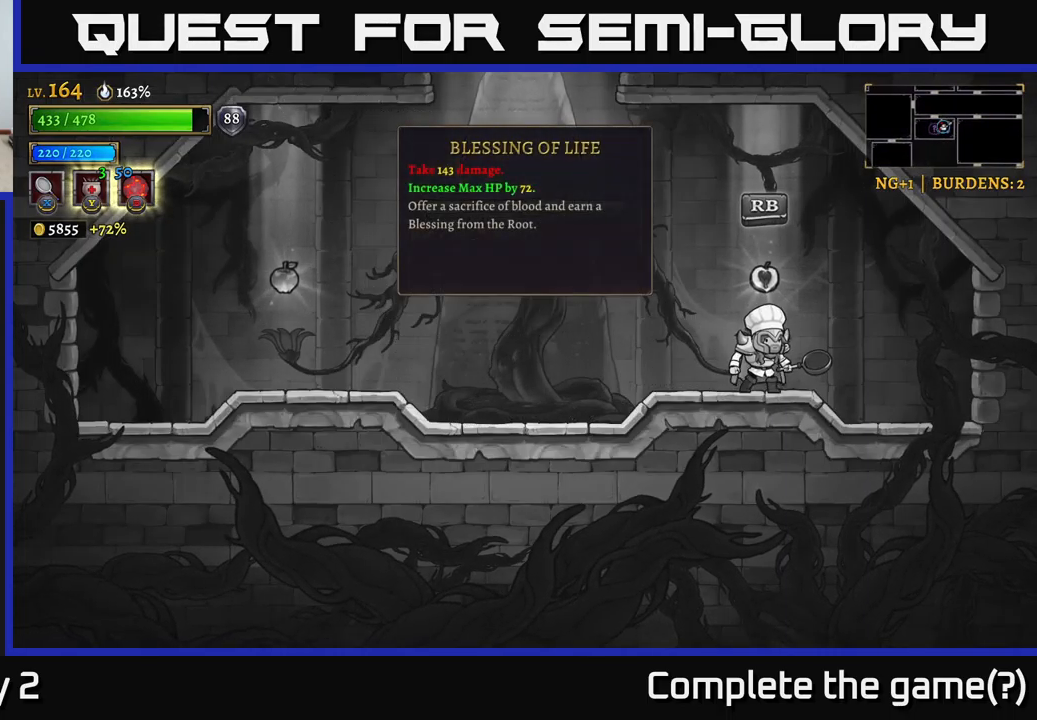
{"buttons": [], "left_stick": "center", "right_stick": "center", "events": []}
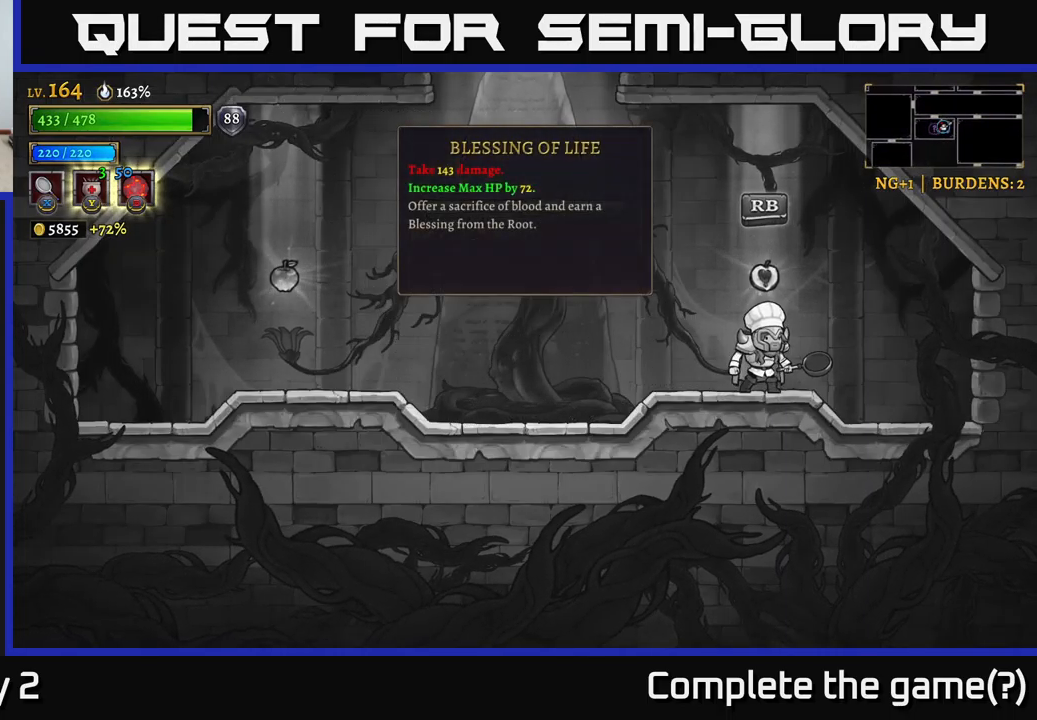
{"buttons": [], "left_stick": "center", "right_stick": "center", "events": []}
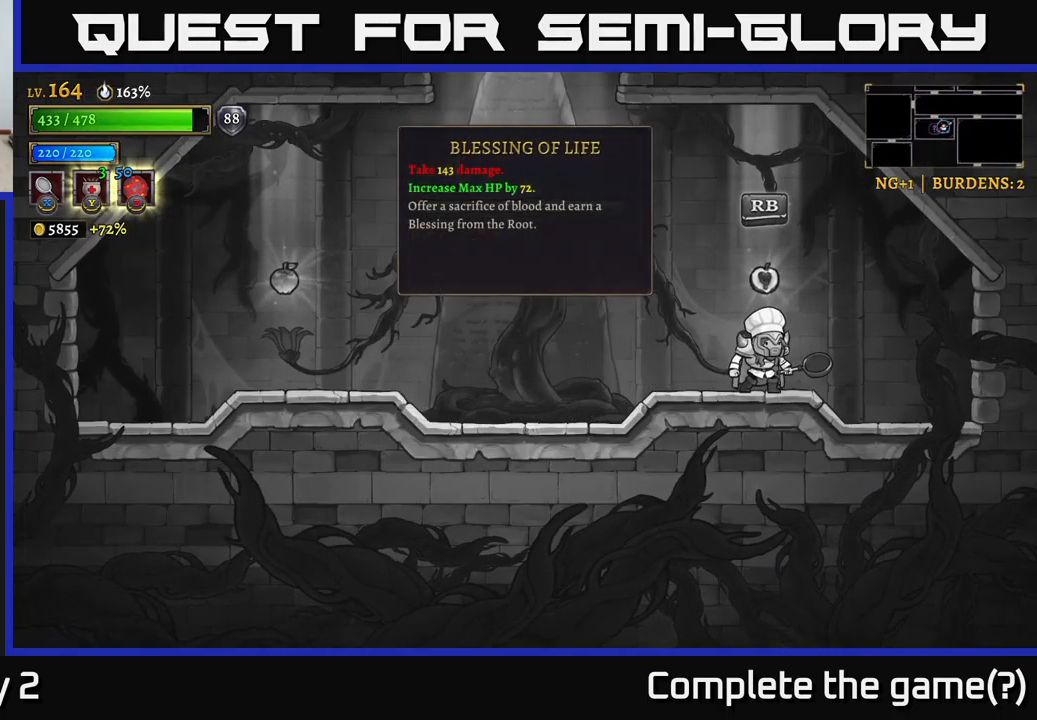
{"buttons": [], "left_stick": "center", "right_stick": "center", "events": [[50, "R1", "down"], [133, "R1", "up"]]}
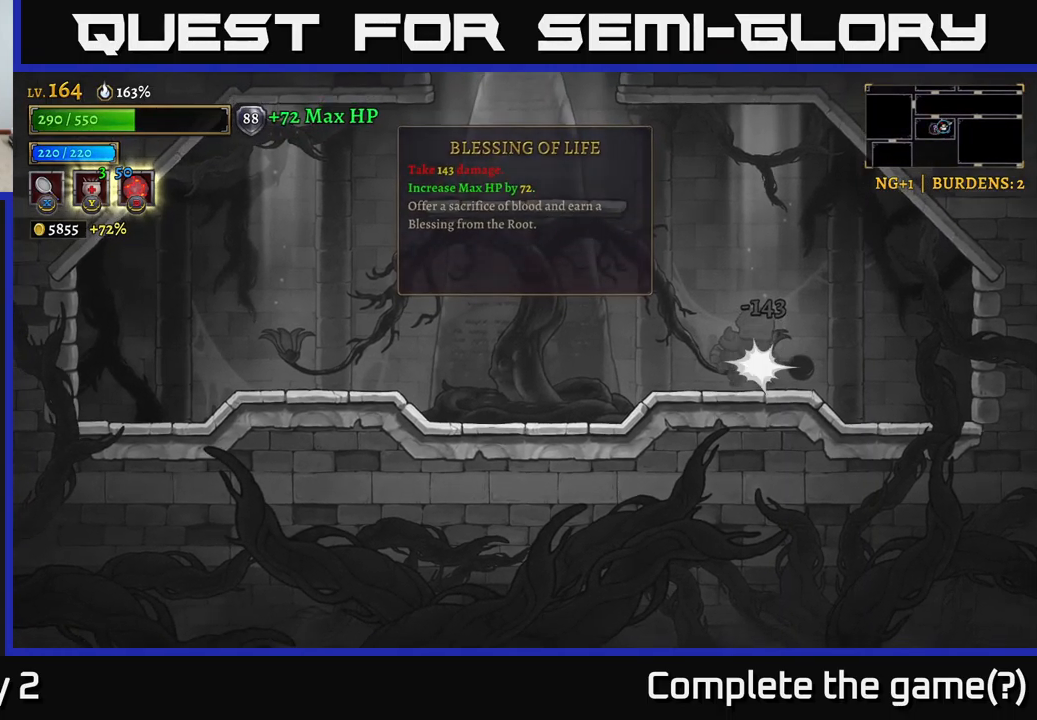
{"buttons": [], "left_stick": "center", "right_stick": "center", "events": [[67, "left_stick", "left"], [500, "left_stick", "center"]]}